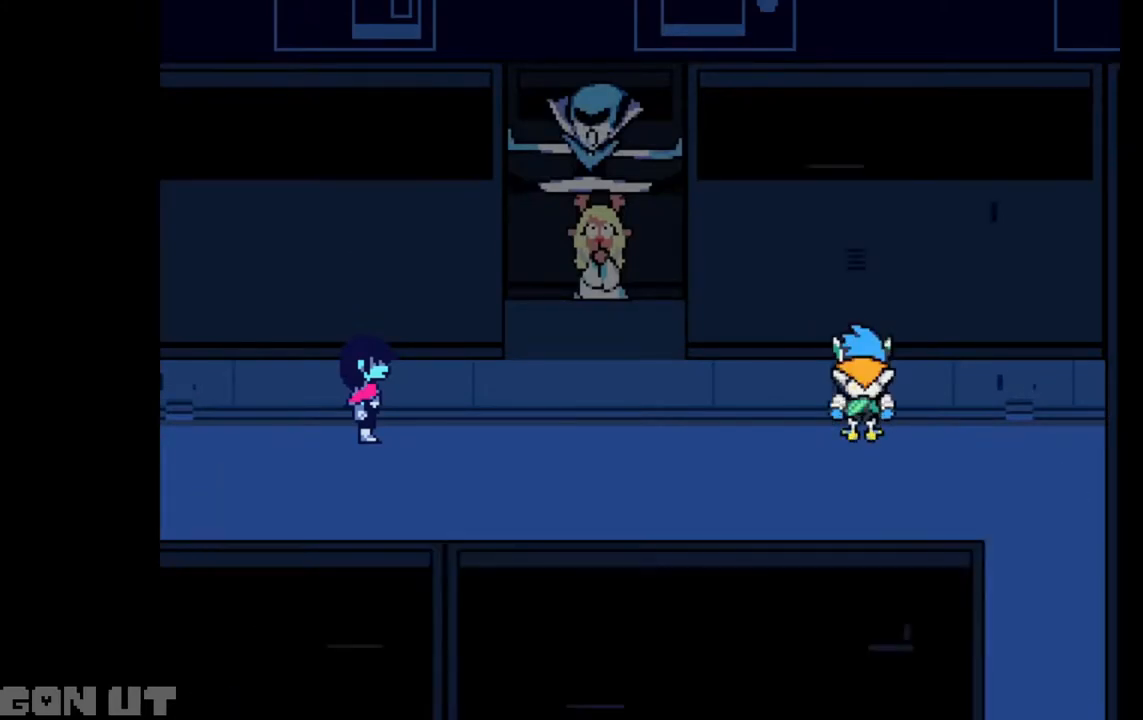
Gameplay with keyboard; each line is a JSON object with the keys held at the frame after it. "events" lists presses ("down") and releases ("up") of "c", "down", "left", "right", "up", "x" and "z" between this image and that frame as [ms after this image, input, new state], when the widget could be followed in between. No other keys are recorded. Mouse input is not recorded.
{"keys": ["c"], "events": []}
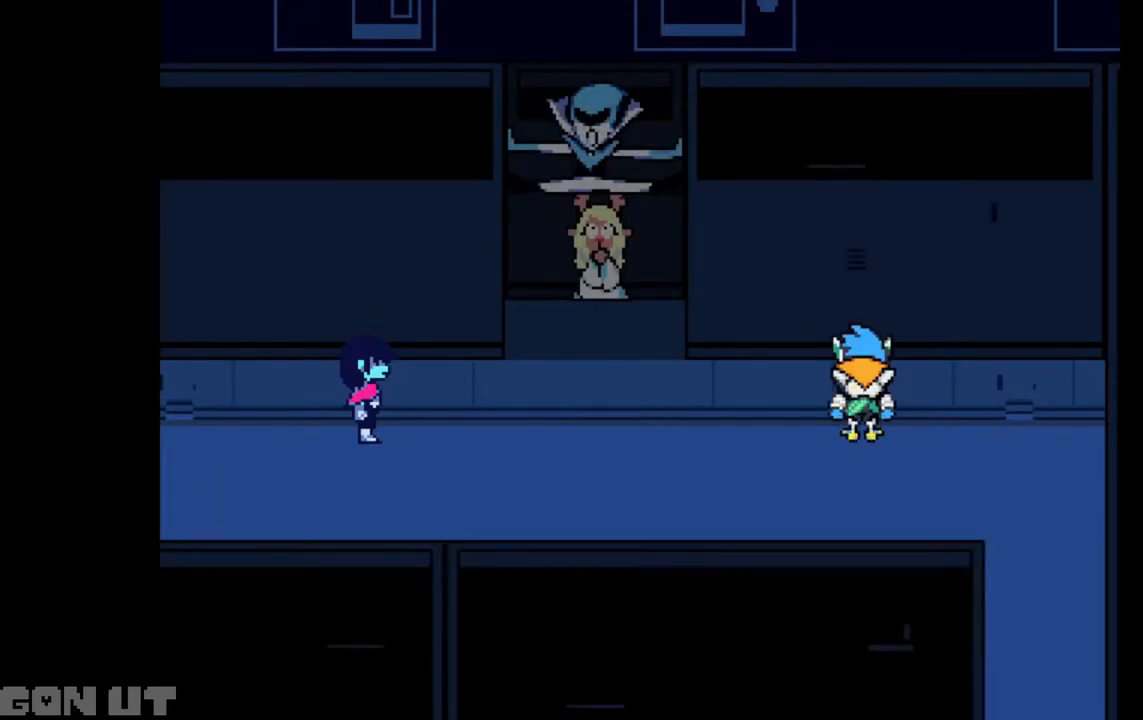
{"keys": ["c"], "events": []}
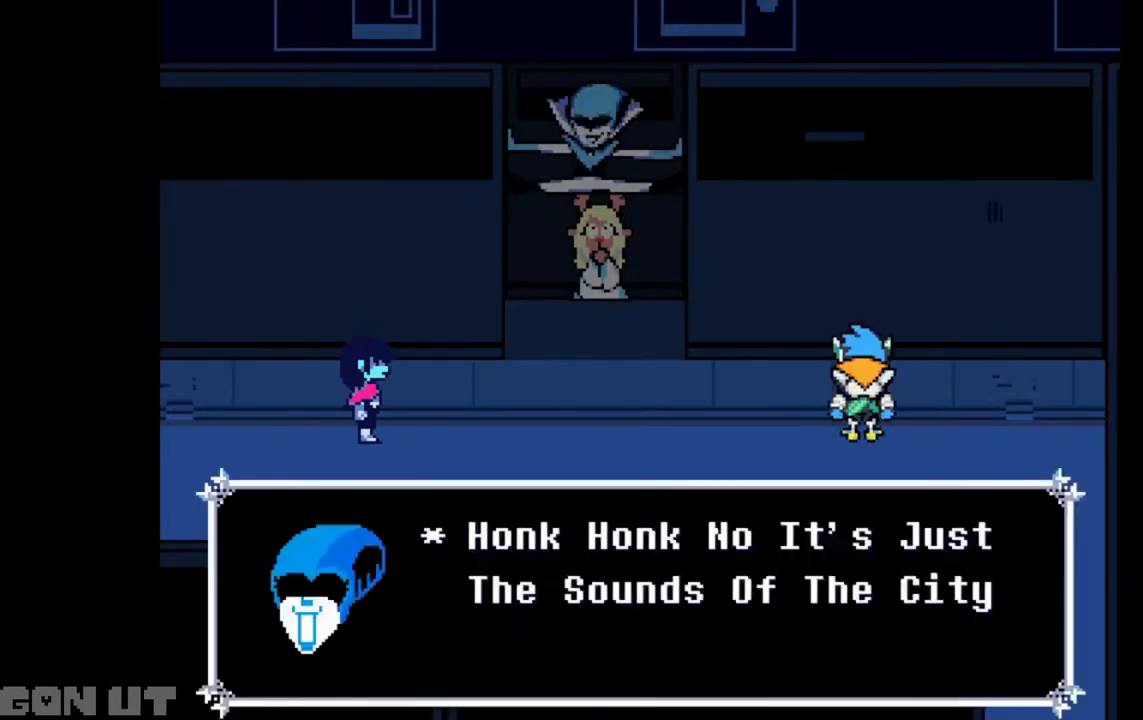
{"keys": ["c"], "events": []}
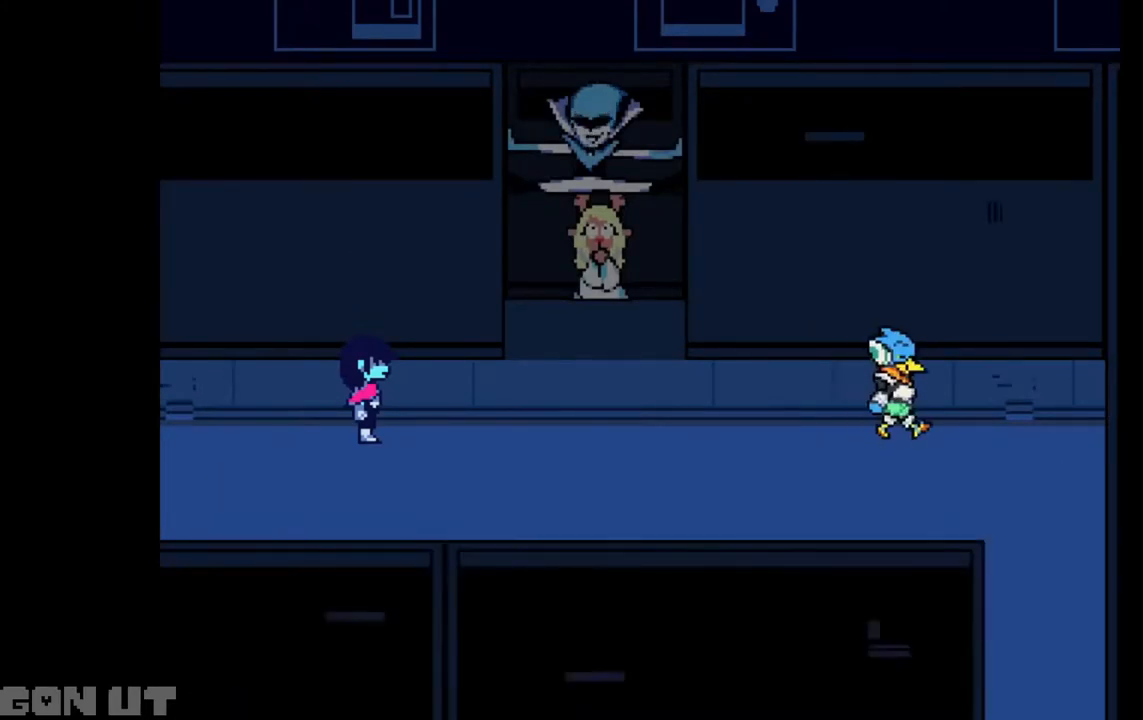
{"keys": ["c"], "events": []}
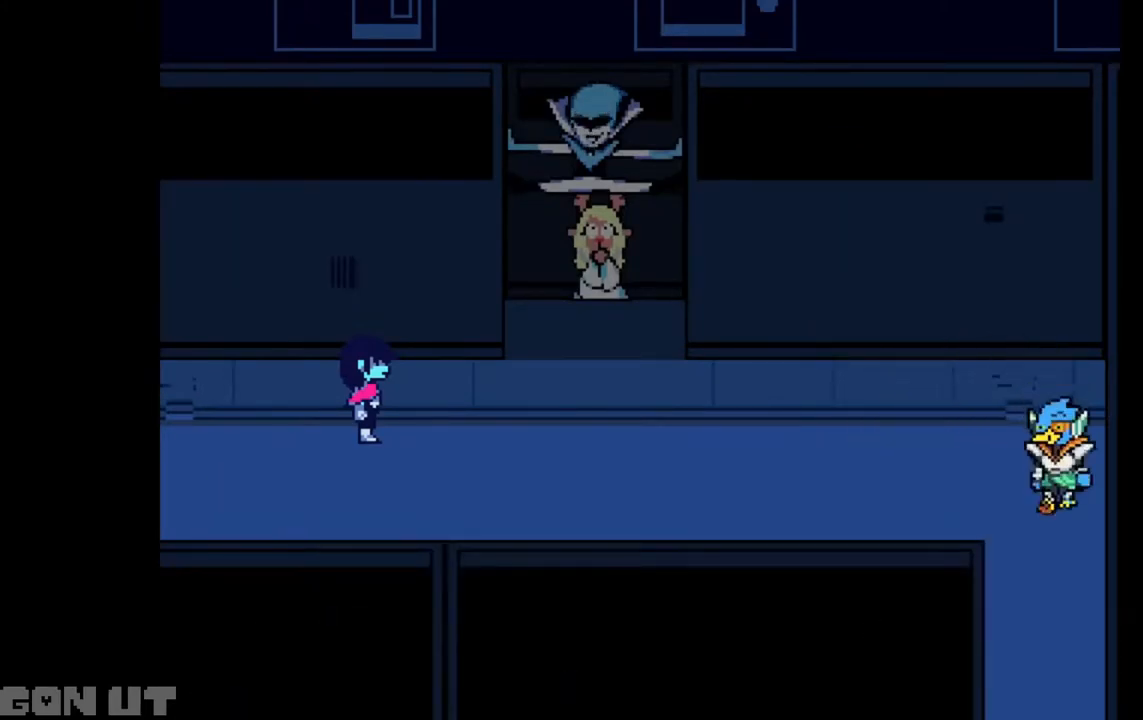
{"keys": ["c"], "events": []}
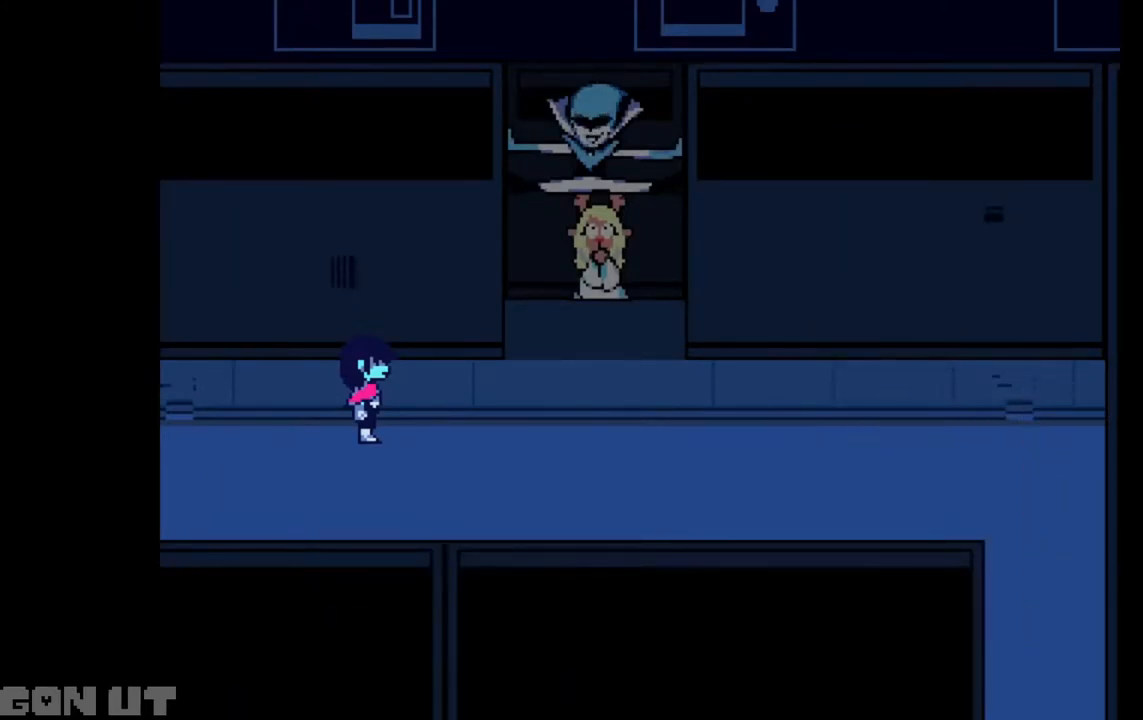
{"keys": ["c"], "events": []}
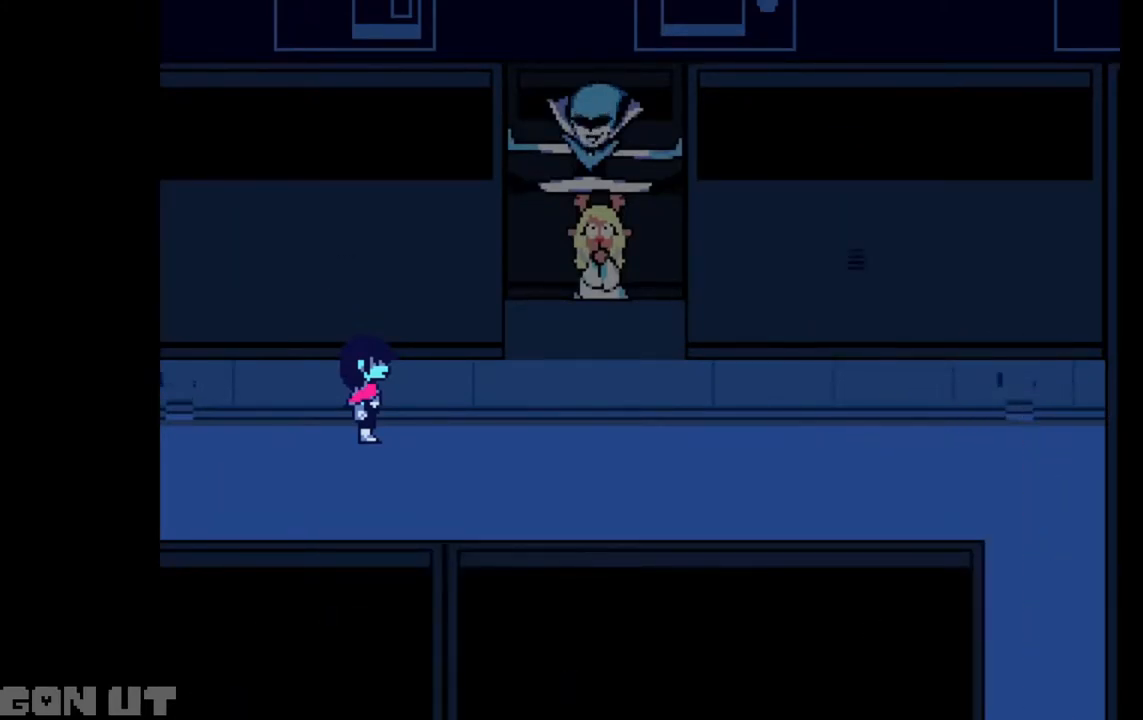
{"keys": ["c"], "events": []}
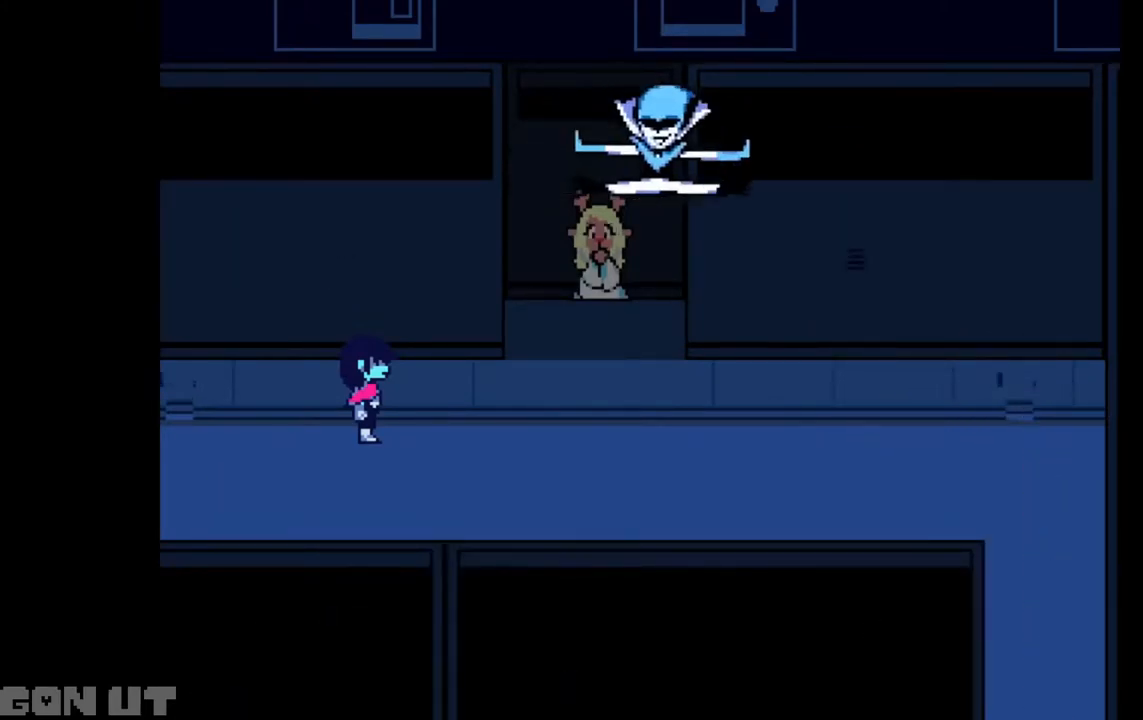
{"keys": ["c"], "events": []}
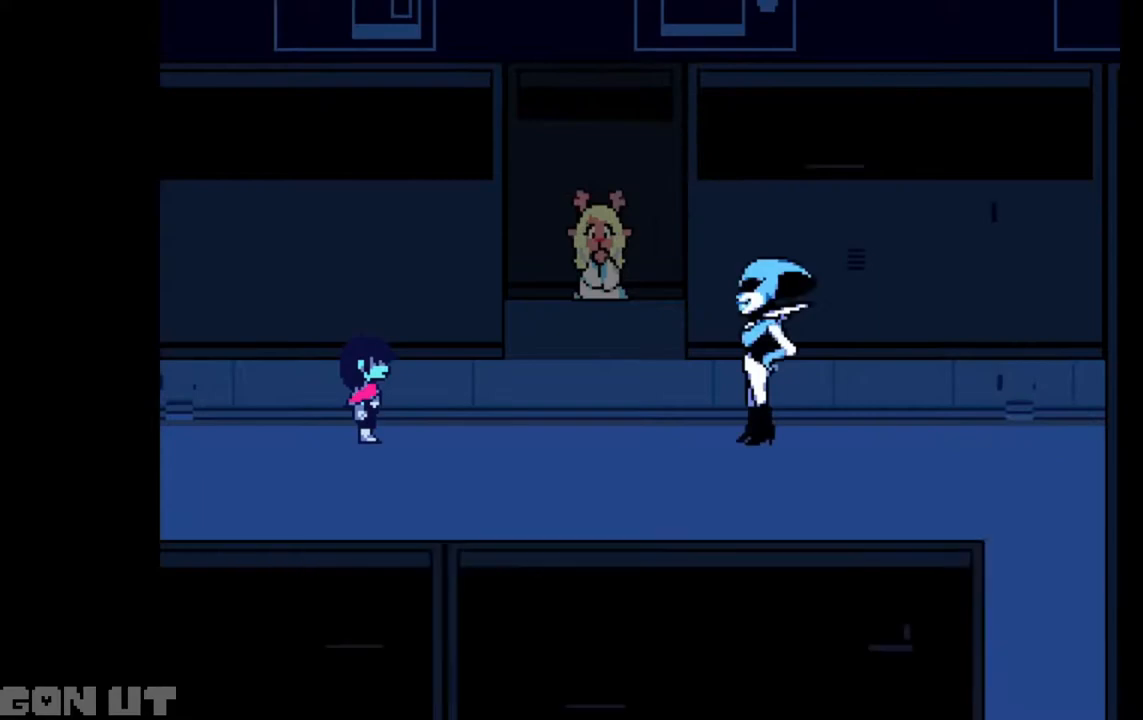
{"keys": ["c"], "events": []}
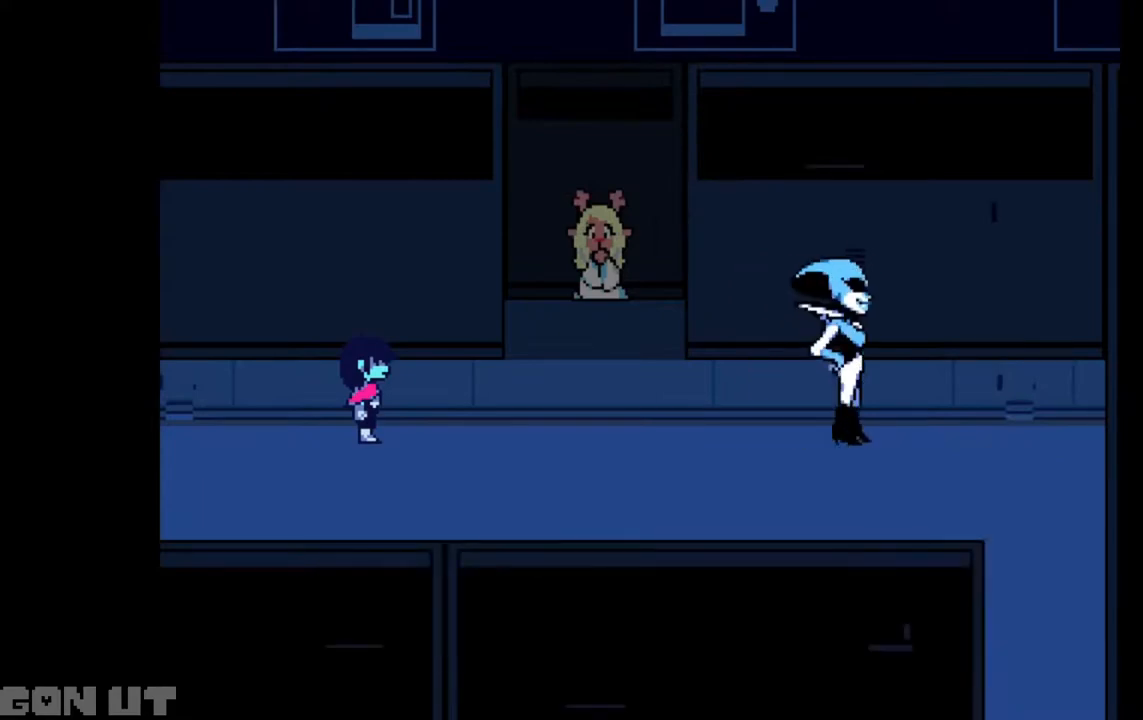
{"keys": ["c"], "events": []}
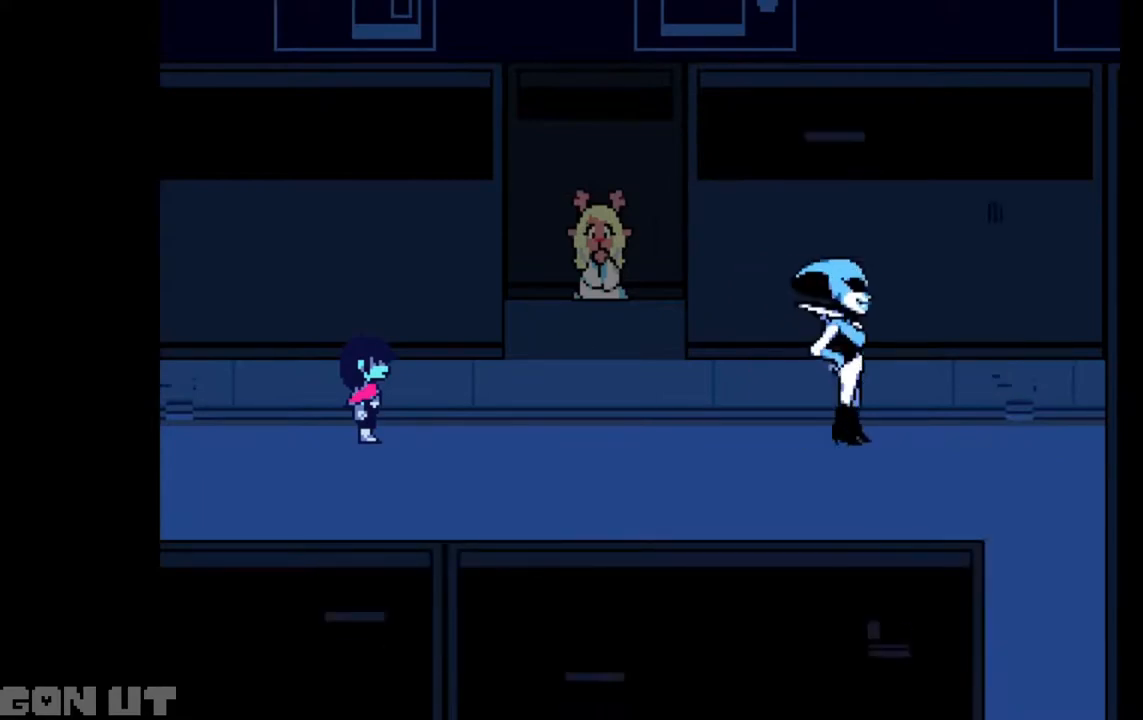
{"keys": ["c"], "events": []}
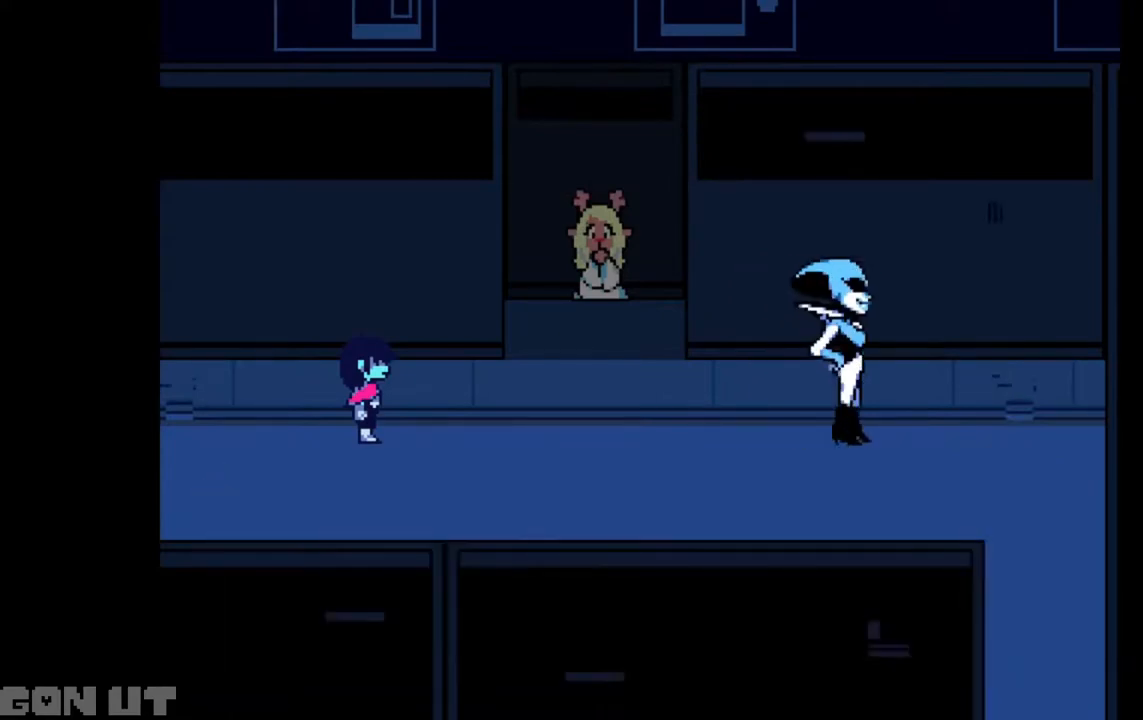
{"keys": ["c"], "events": []}
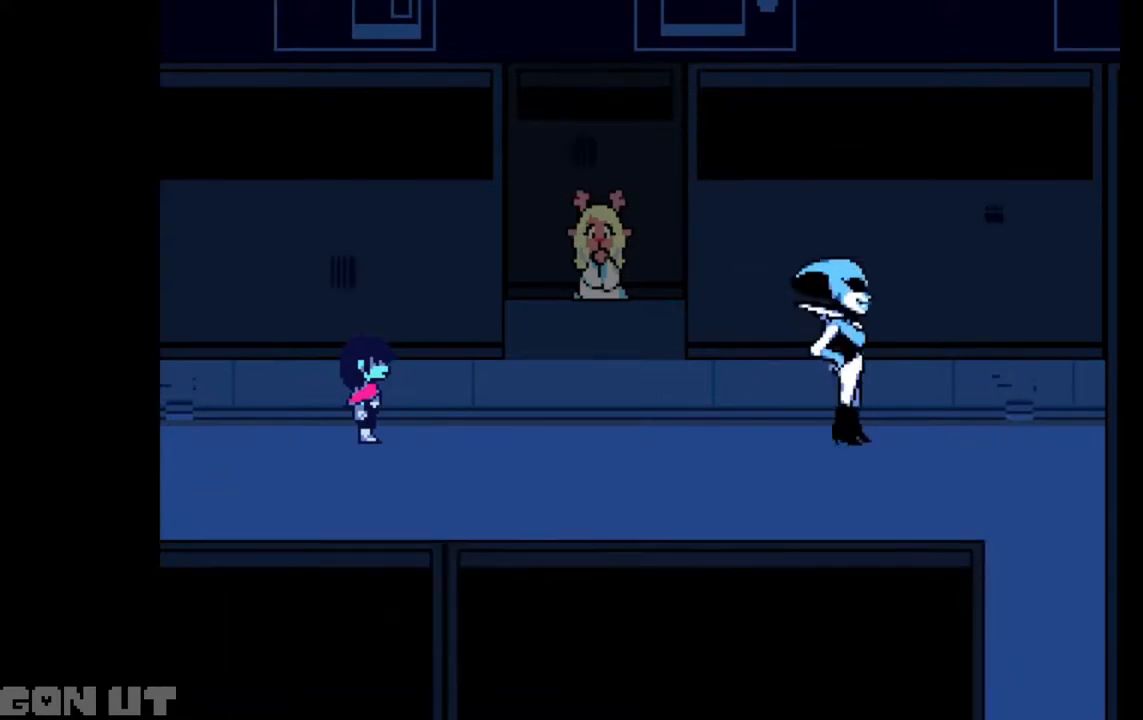
{"keys": ["c"], "events": []}
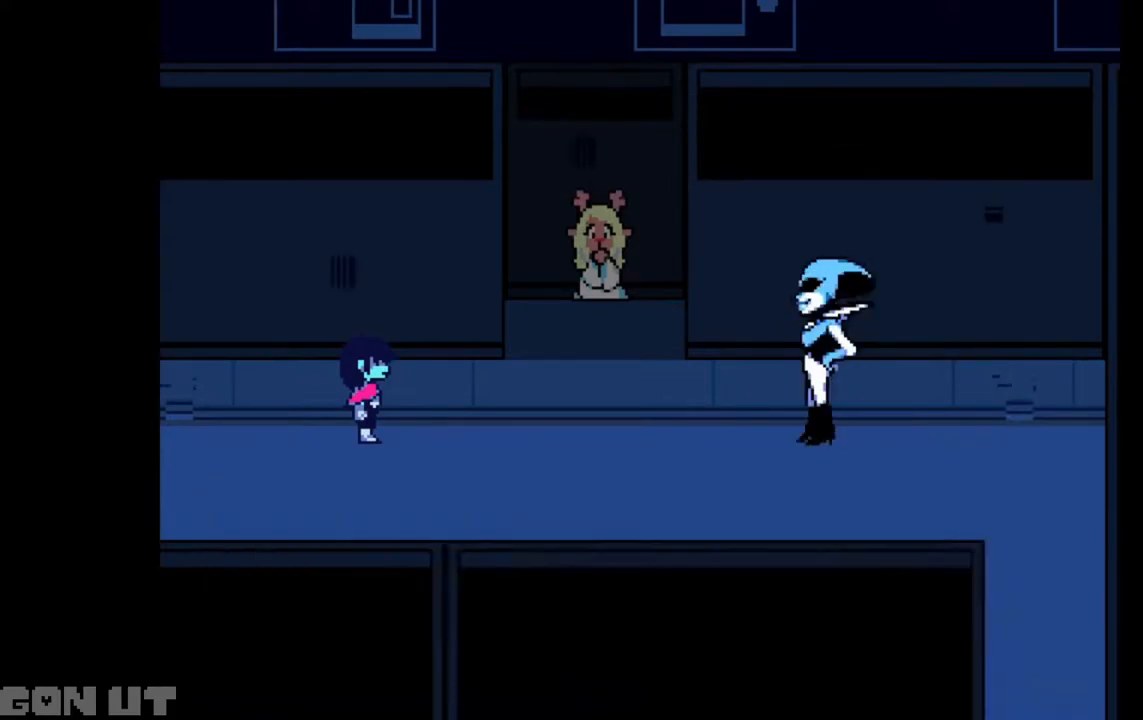
{"keys": ["c"], "events": []}
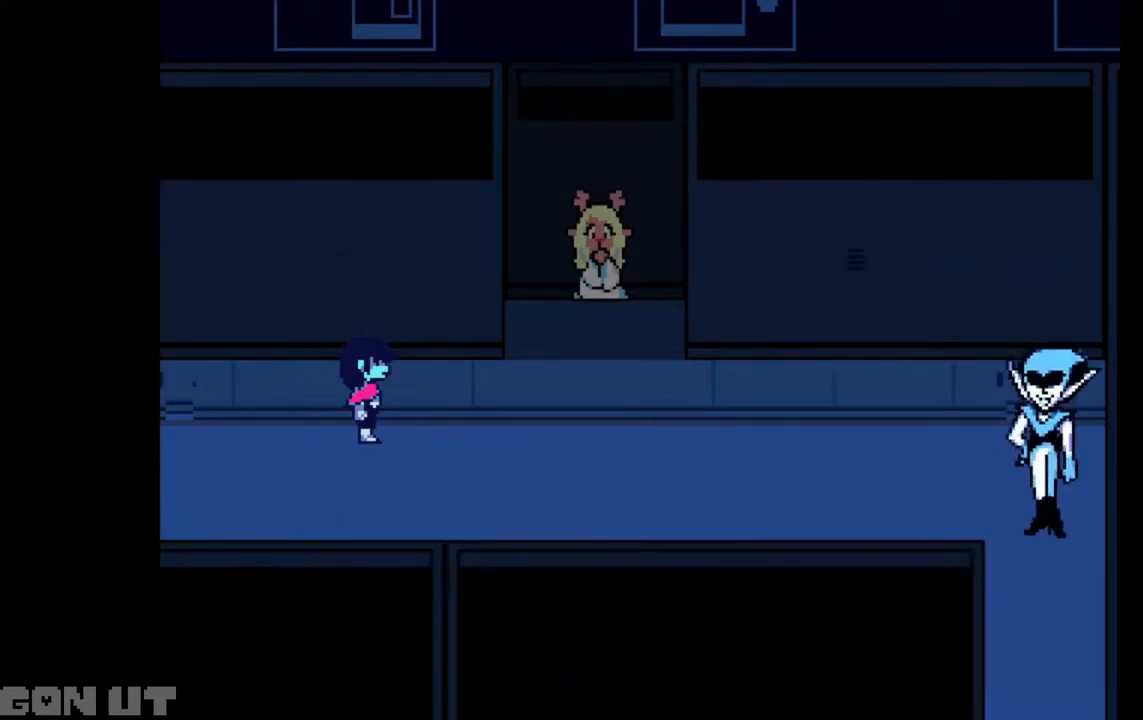
{"keys": ["c"], "events": []}
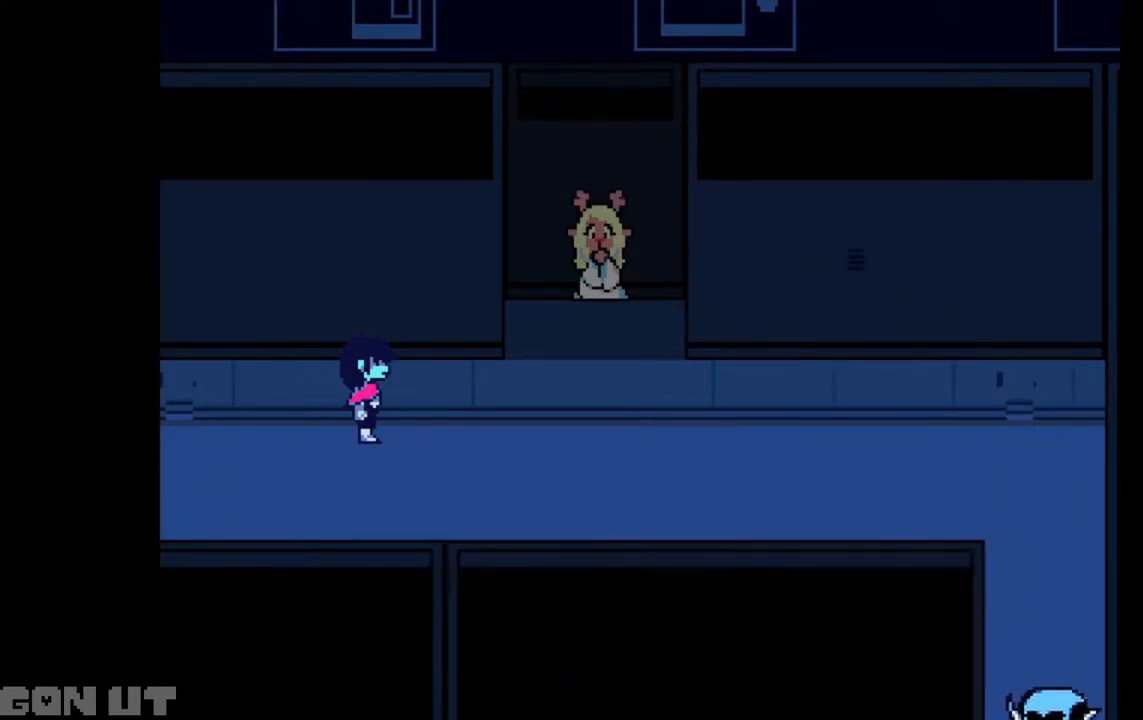
{"keys": ["c"], "events": []}
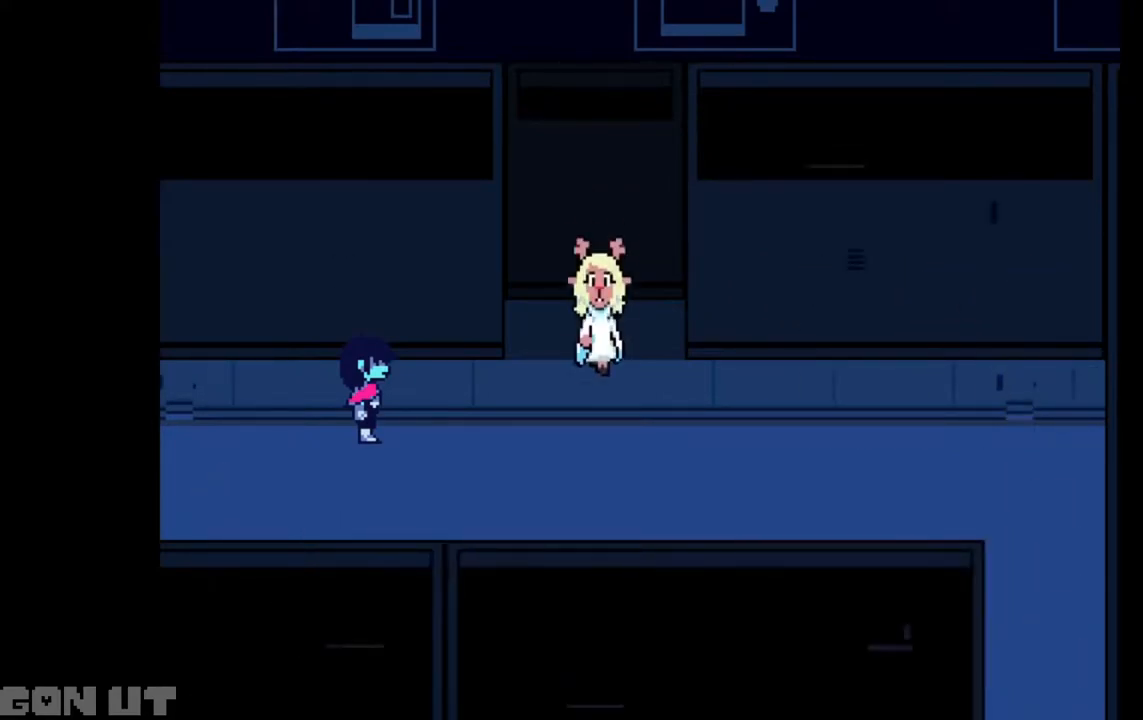
{"keys": ["c"], "events": []}
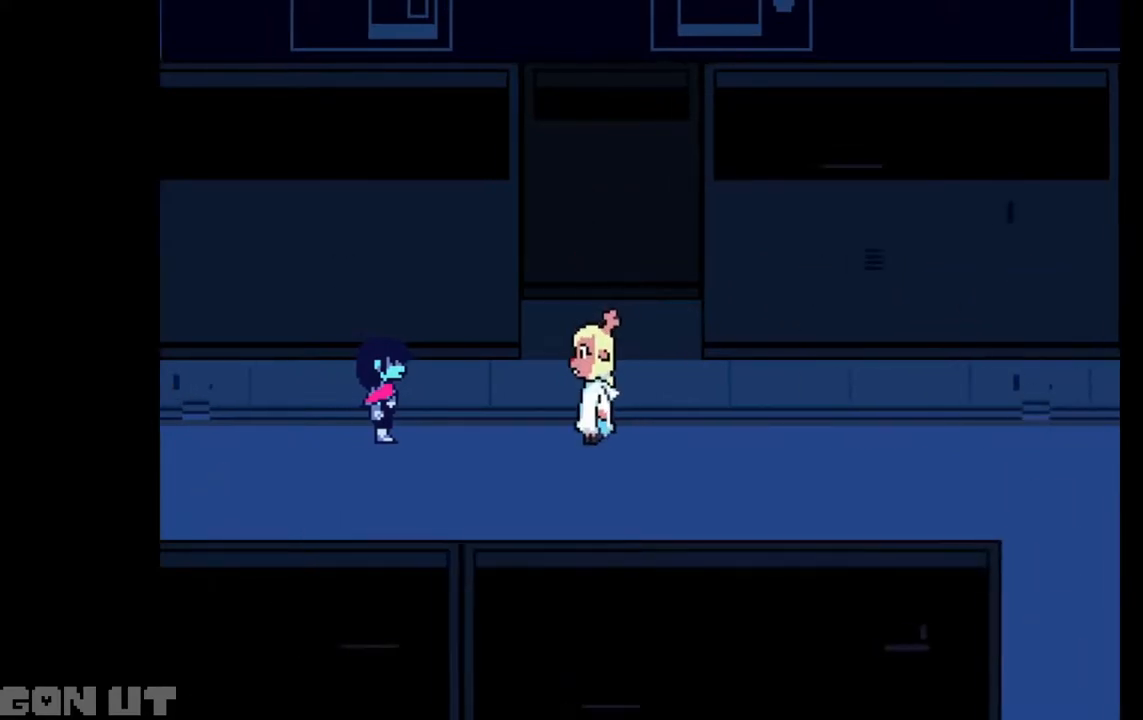
{"keys": ["c"], "events": []}
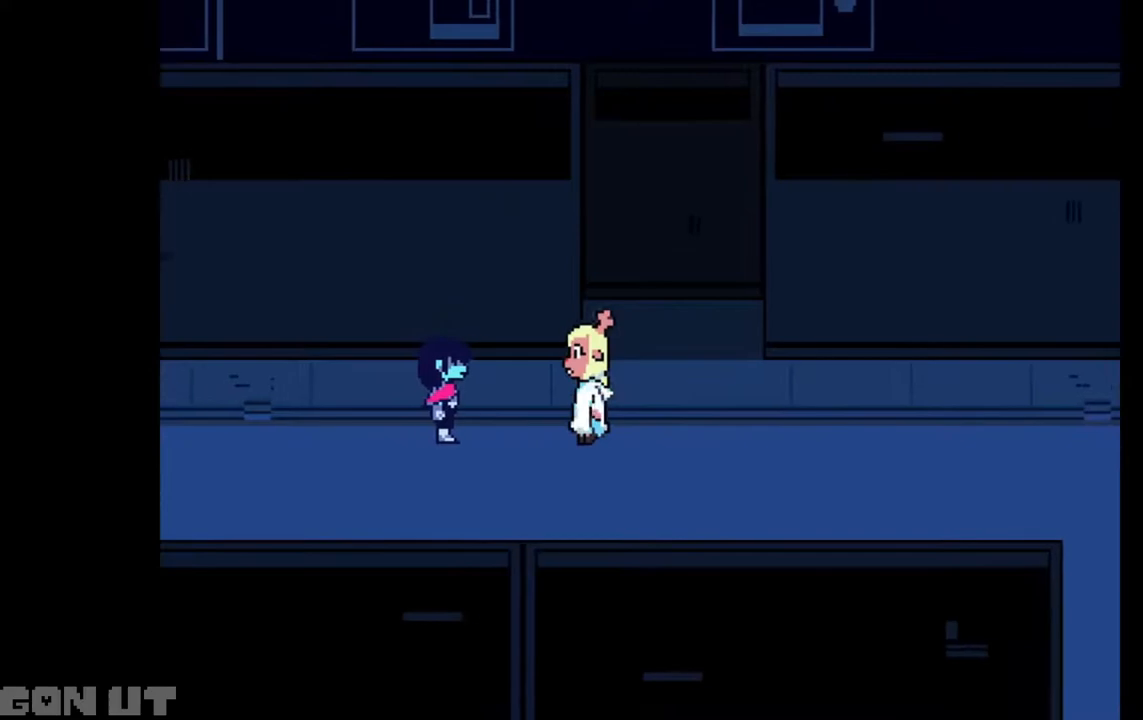
{"keys": ["c"], "events": []}
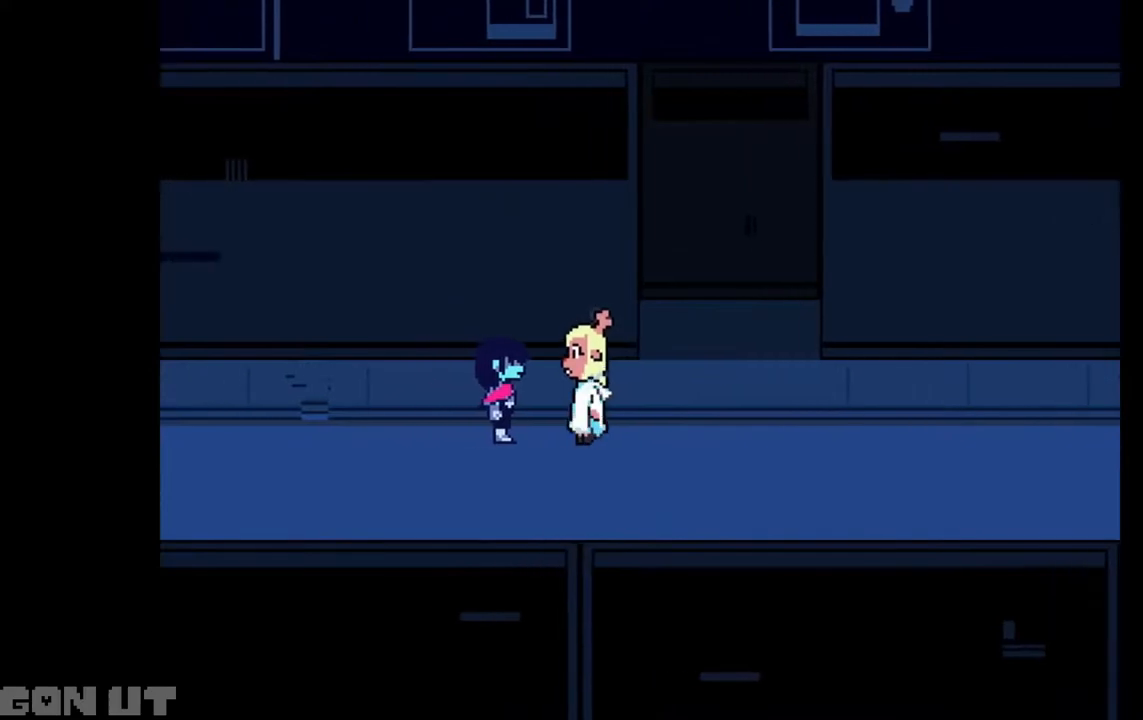
{"keys": ["c", "left"], "events": [[83, "left", "down"]]}
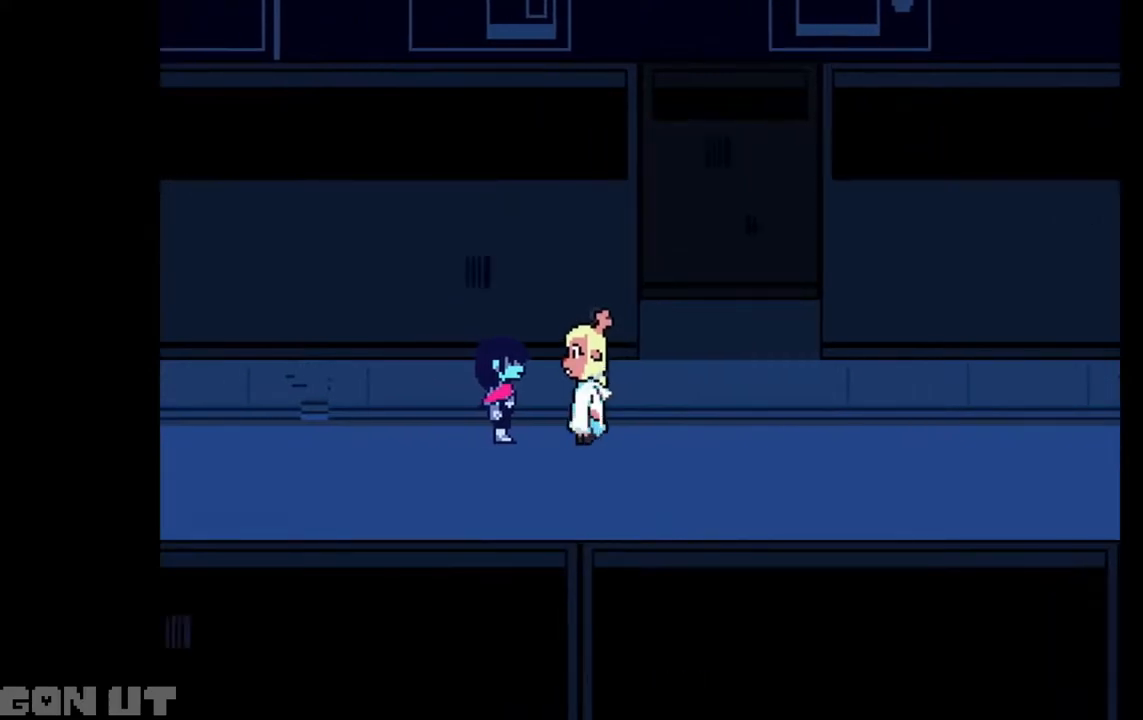
{"keys": ["c", "left"], "events": []}
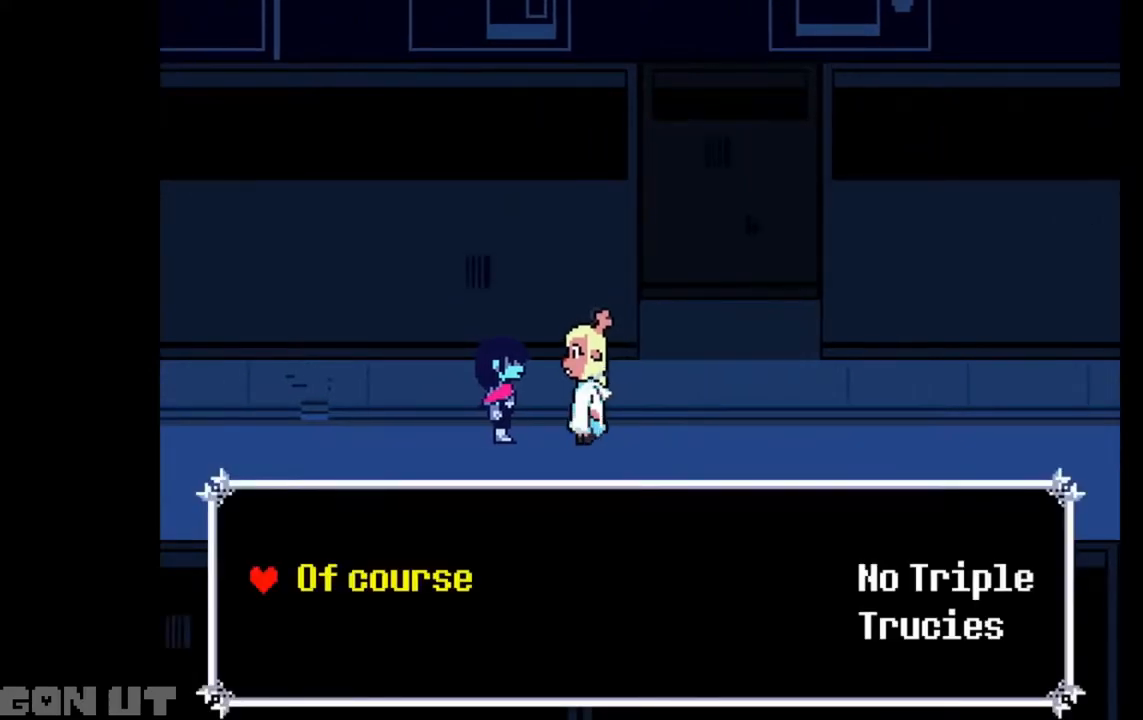
{"keys": ["c", "right"], "events": [[50, "z", "down"], [83, "z", "up"], [183, "right", "down"], [217, "left", "up"]]}
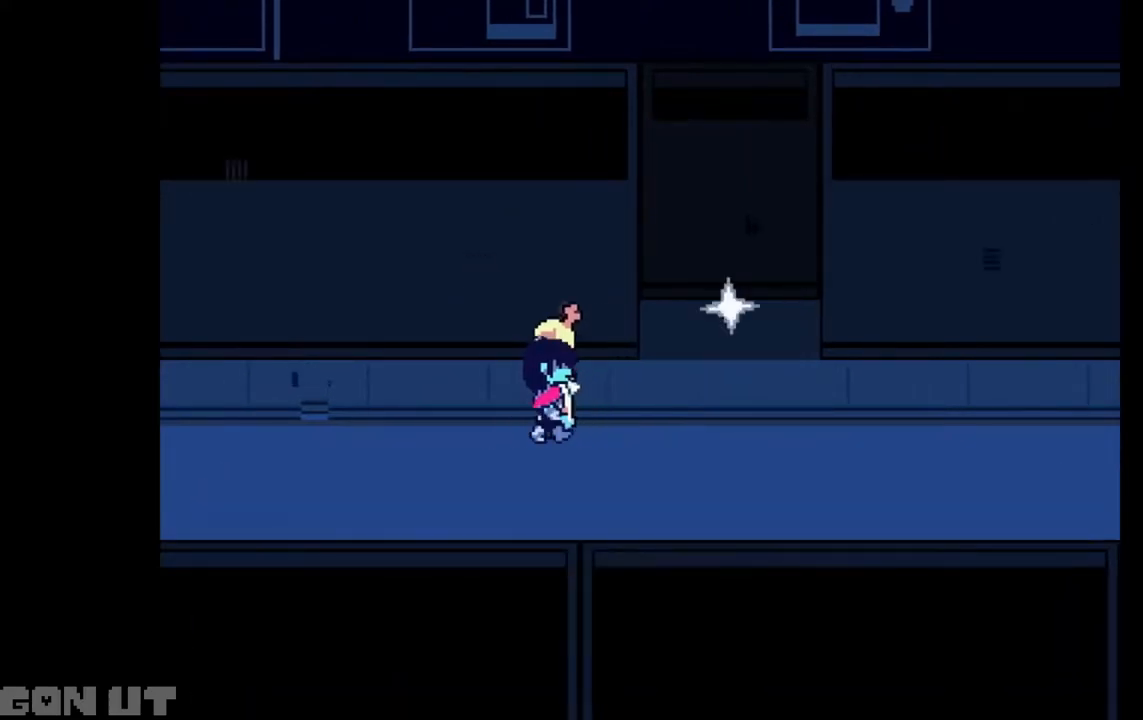
{"keys": ["c", "right"], "events": []}
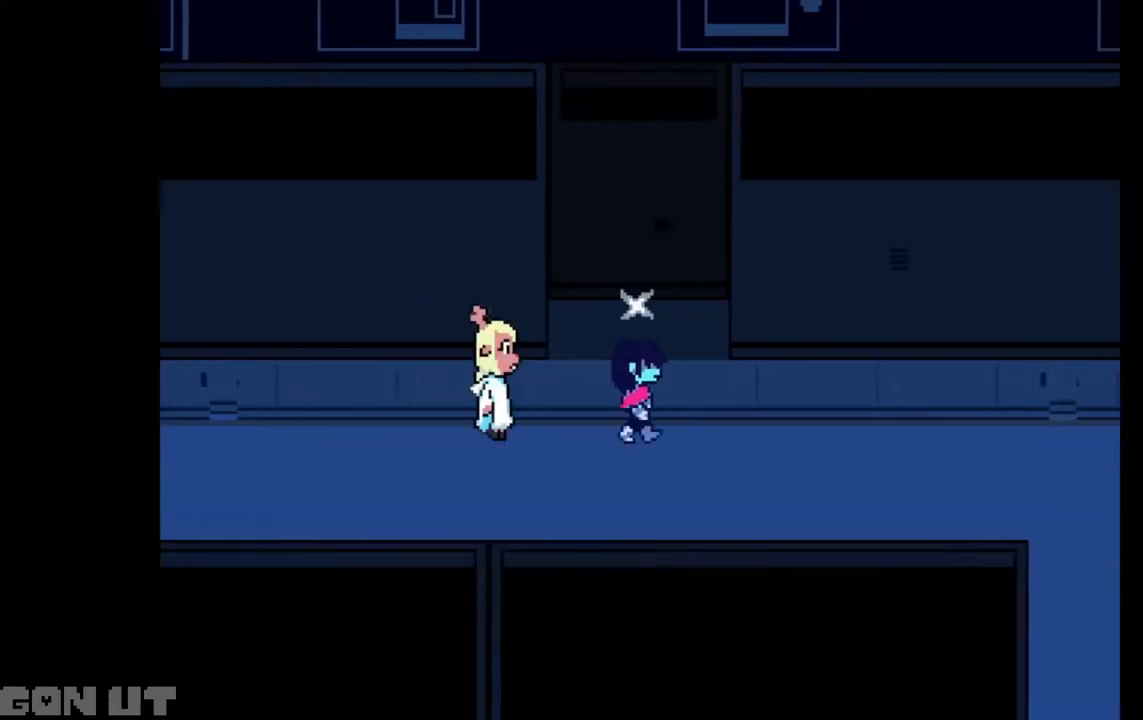
{"keys": ["c", "right"], "events": []}
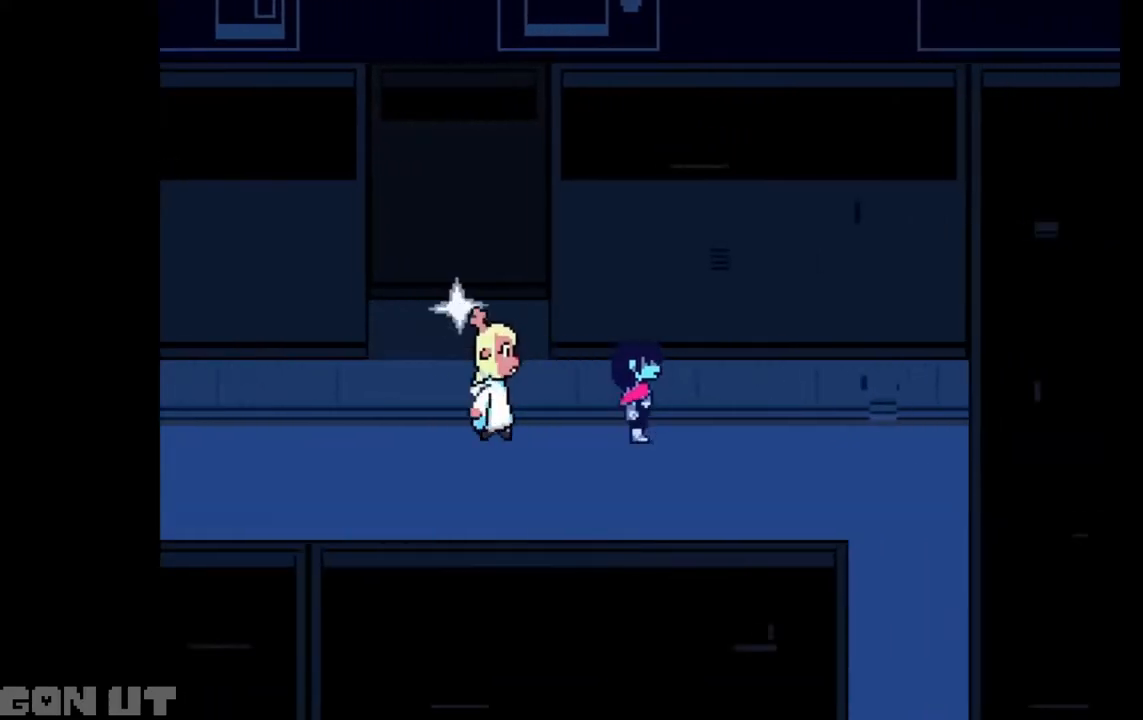
{"keys": ["c", "down", "right"], "events": [[450, "down", "down"]]}
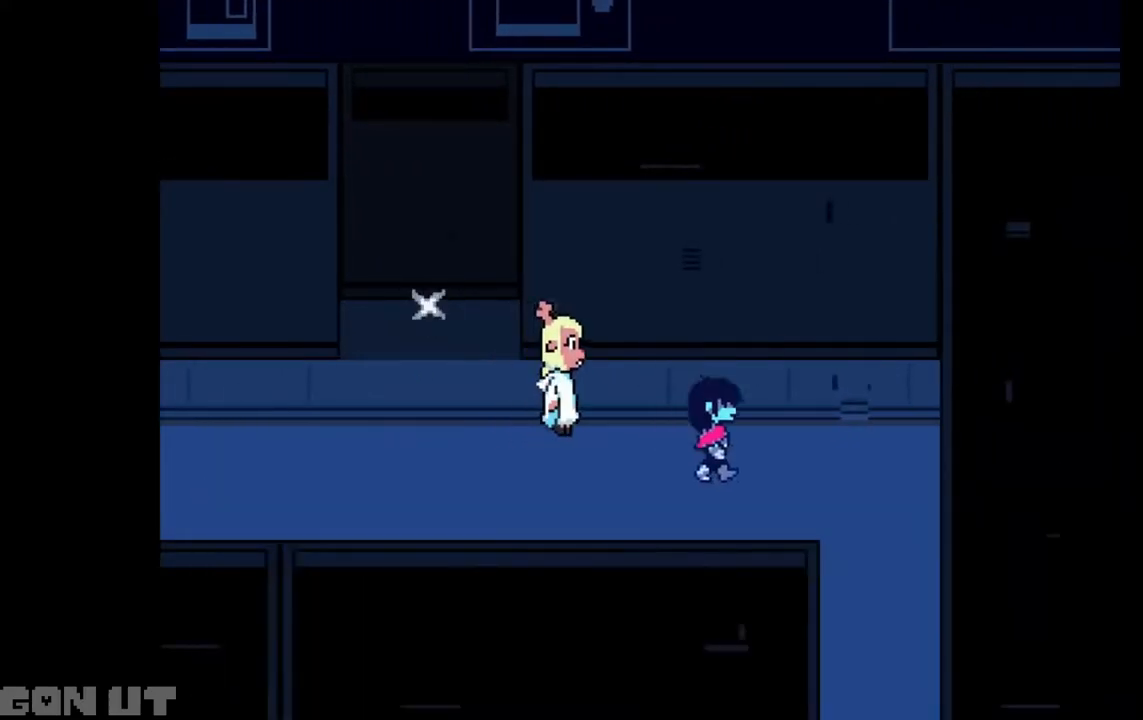
{"keys": ["c", "down"], "events": [[183, "down", "up"], [350, "down", "down"], [450, "right", "up"]]}
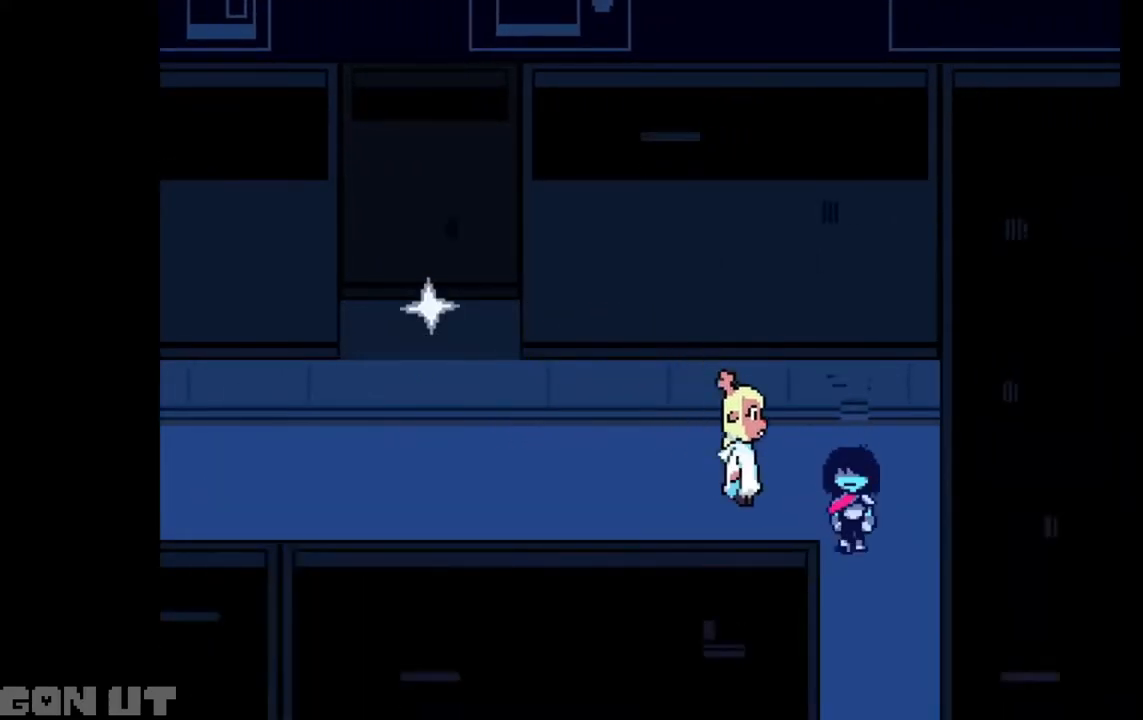
{"keys": ["c", "down"], "events": []}
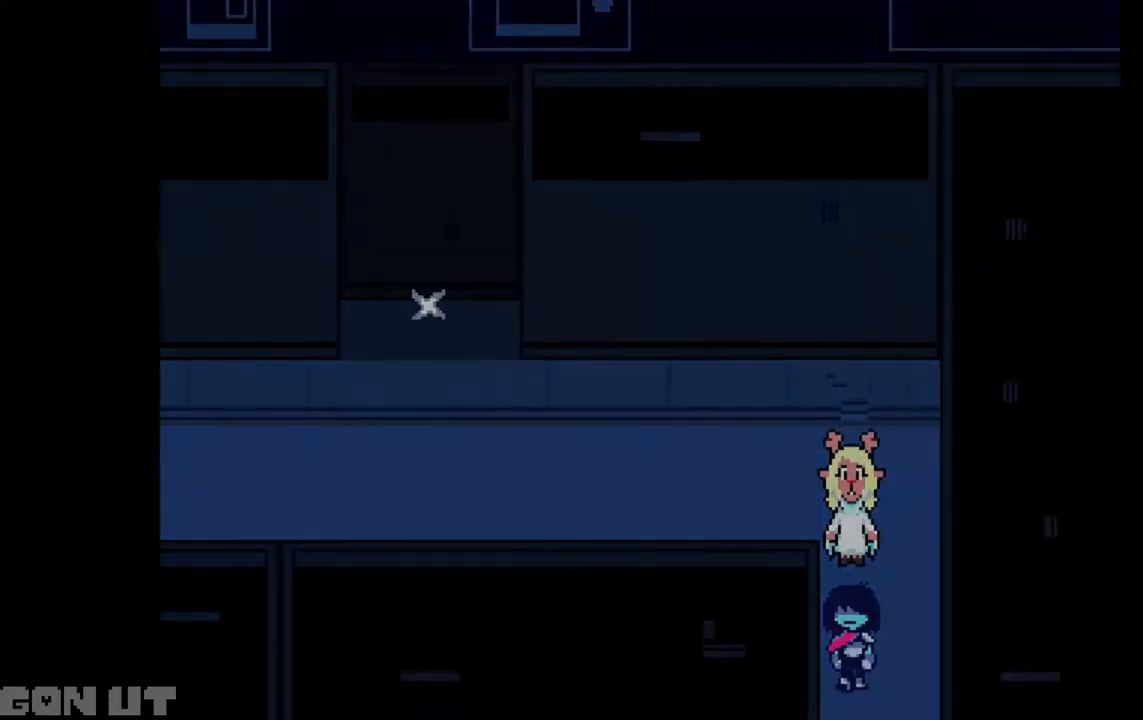
{"keys": ["c", "down"], "events": []}
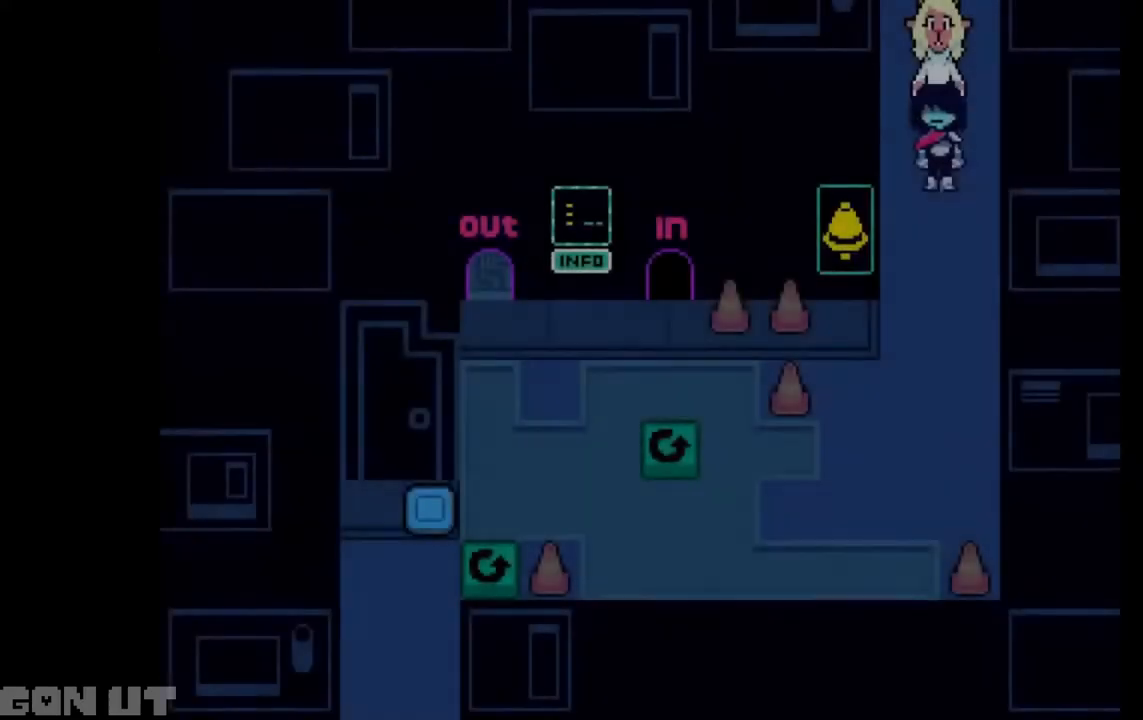
{"keys": ["c", "down"], "events": []}
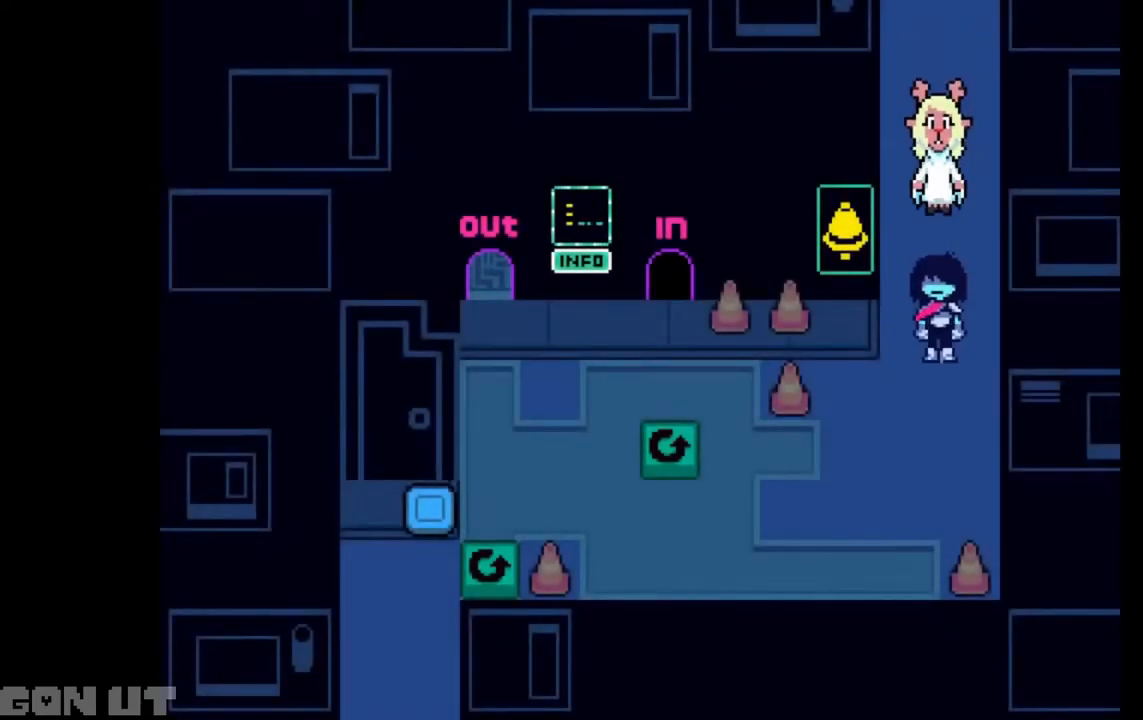
{"keys": ["c", "left"], "events": [[117, "left", "down"], [350, "down", "up"]]}